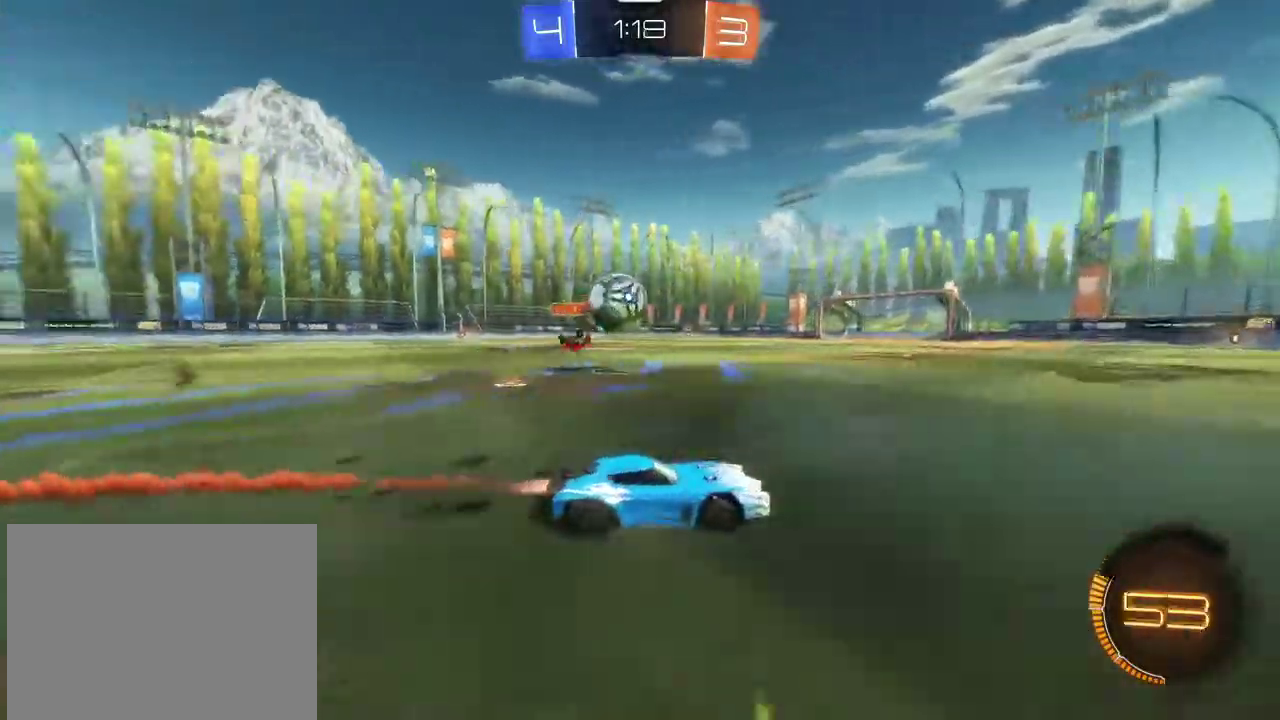
Gameplay with a controller (PlayStation layout); each line is a JSON object with the inputs held at the frame after it (dt_ms = milliseconds from this image to that frame). "events" lists button and stick changes between this image and that frame as [ms after this image, input, new state], when the widget could be followed in between.
{"dt_ms": 300, "buttons": ["R1", "R2"], "left_stick": "center", "right_stick": "center", "events": [[67, "left_stick", "center"]]}
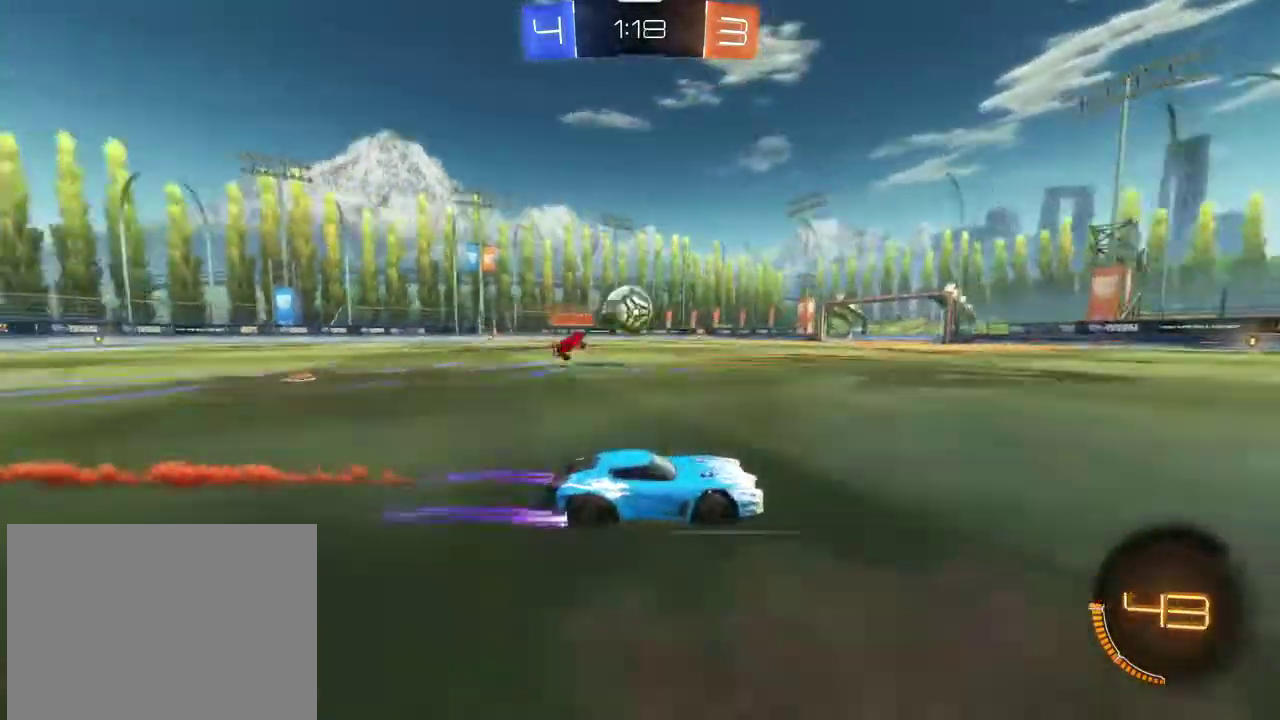
{"dt_ms": 601, "buttons": ["R1", "R2"], "left_stick": "center", "right_stick": "center", "events": [[34, "R1", "up"], [100, "left_stick", "left"], [134, "L1", "down"], [234, "L1", "up"], [267, "R1", "down"], [401, "left_stick", "center"]]}
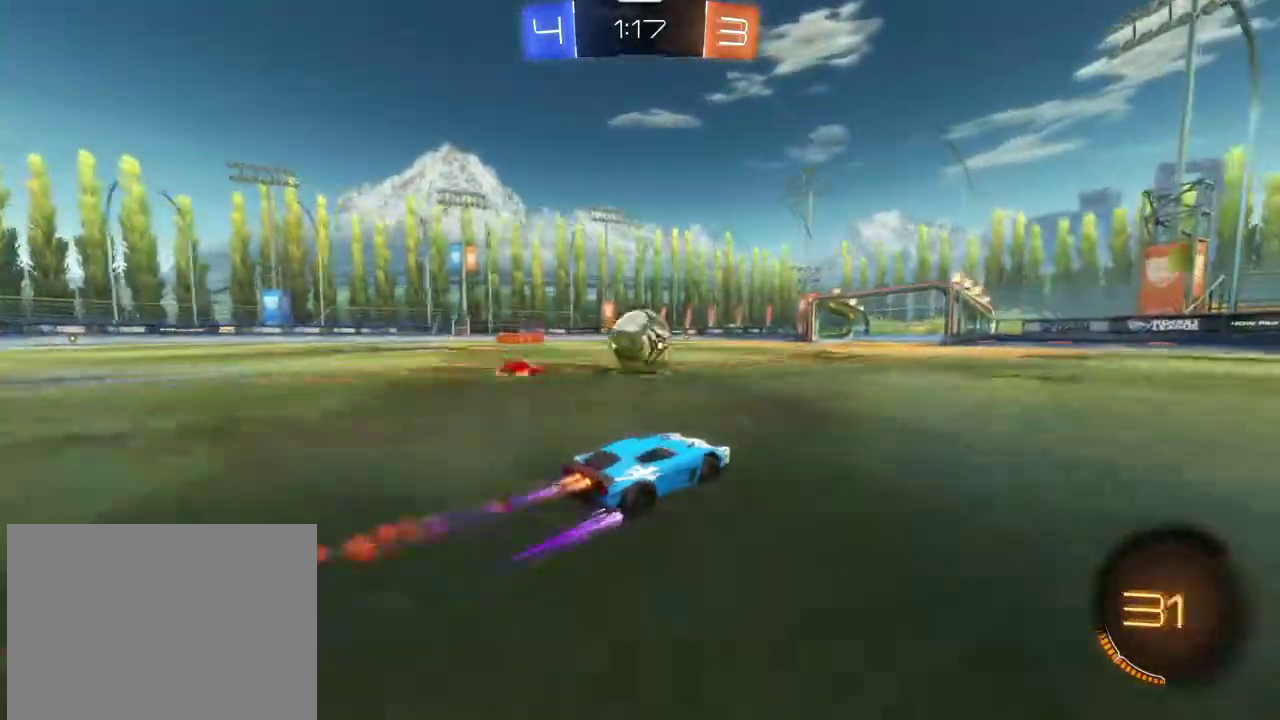
{"dt_ms": 400, "buttons": [], "left_stick": "center", "right_stick": "center", "events": [[67, "R1", "up"], [167, "left_stick", "left"], [200, "R2", "up"], [267, "CROSS", "down"], [267, "left_stick", "center"], [334, "CROSS", "up"]]}
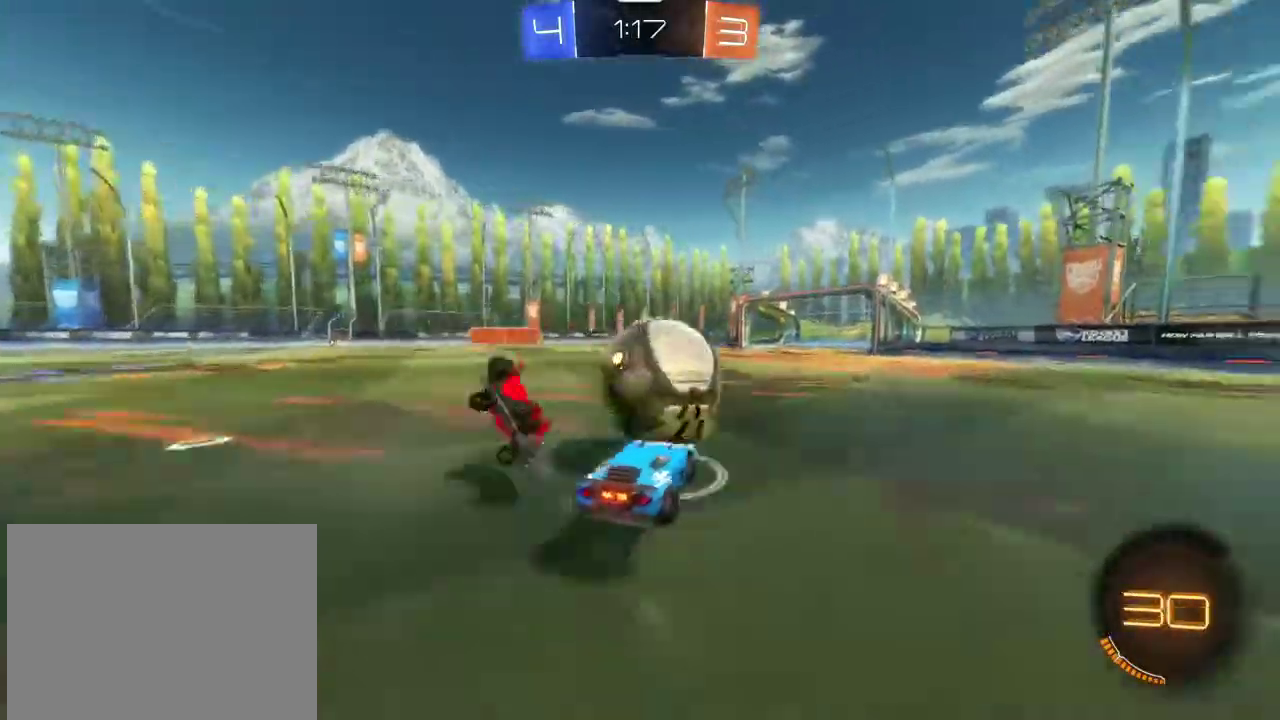
{"dt_ms": 401, "buttons": ["R2"], "left_stick": "right", "right_stick": "center", "events": [[34, "R2", "down"], [34, "left_stick", "up-right"], [100, "CROSS", "down"], [100, "R1", "down"], [234, "CROSS", "up"], [267, "R1", "up"], [267, "left_stick", "right"]]}
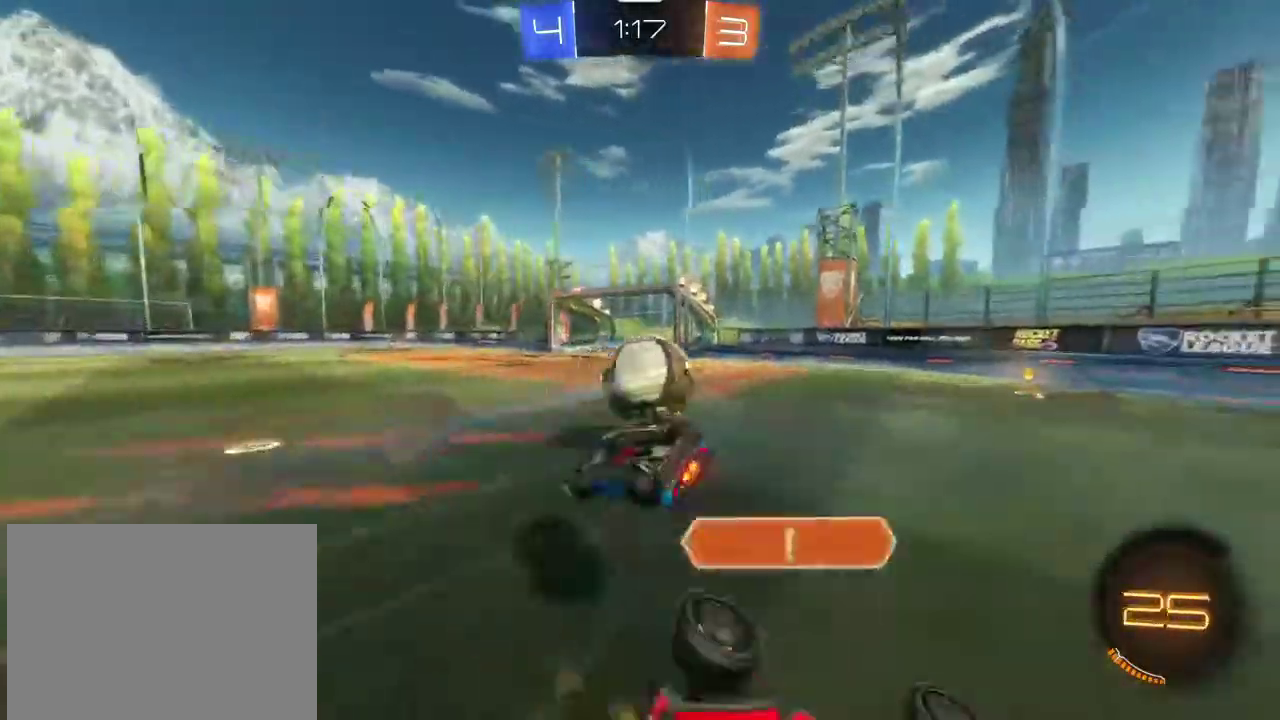
{"dt_ms": 600, "buttons": ["R2"], "left_stick": "center", "right_stick": "center", "events": [[167, "L1", "down"], [300, "L1", "up"], [500, "left_stick", "center"]]}
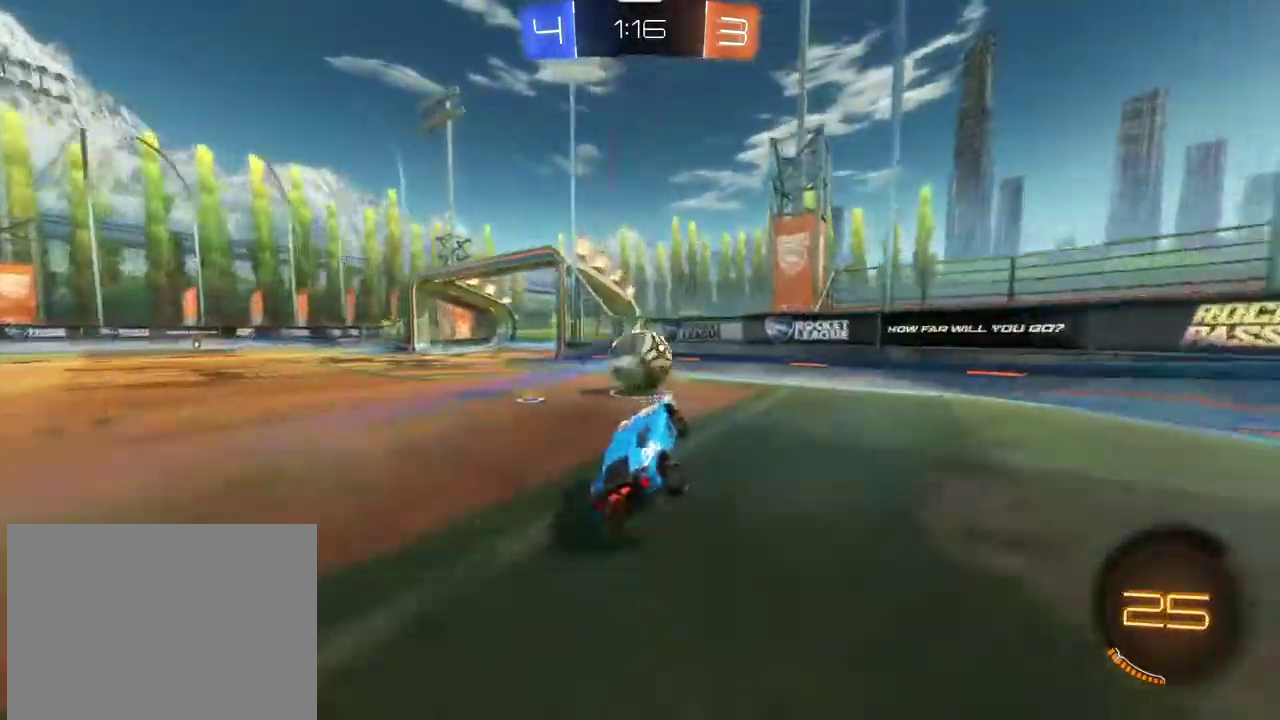
{"dt_ms": 301, "buttons": ["R2"], "left_stick": "left", "right_stick": "center", "events": [[34, "left_stick", "left"]]}
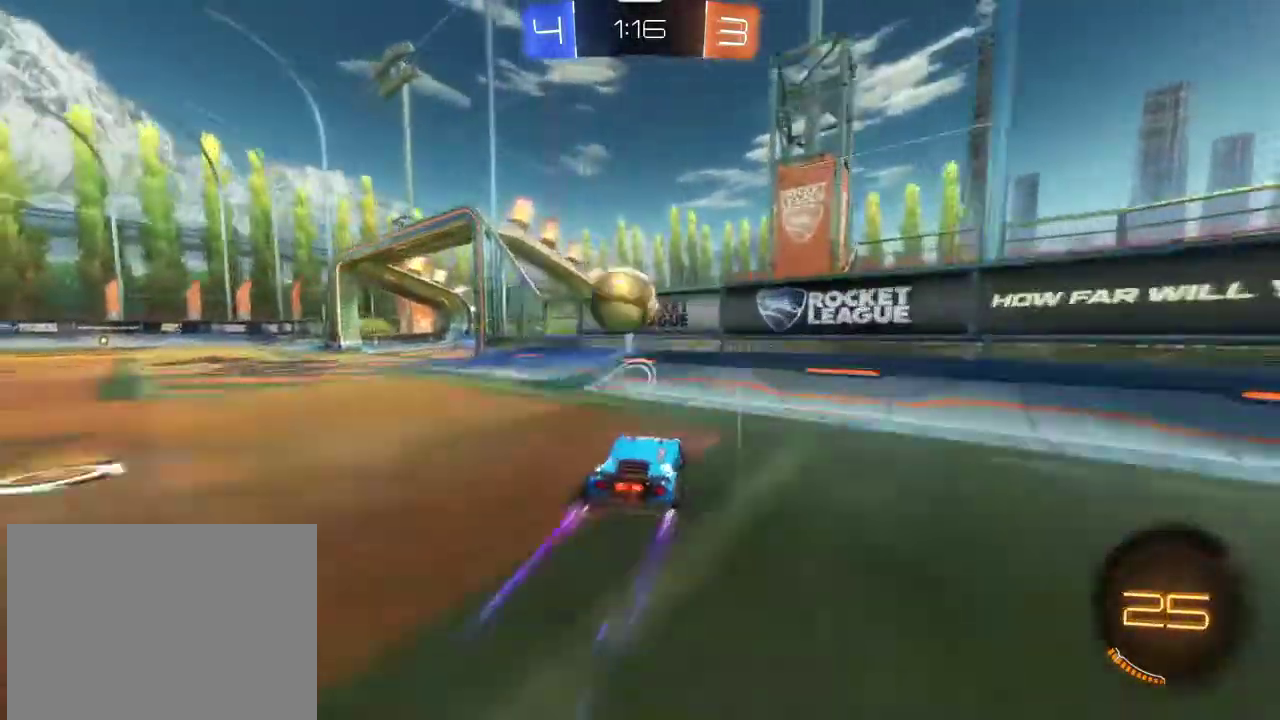
{"dt_ms": 800, "buttons": ["R1", "R2"], "left_stick": "left", "right_stick": "center", "events": [[66, "L1", "down"], [166, "L1", "up"], [166, "TRIANGLE", "down"], [233, "R1", "down"], [400, "TRIANGLE", "up"]]}
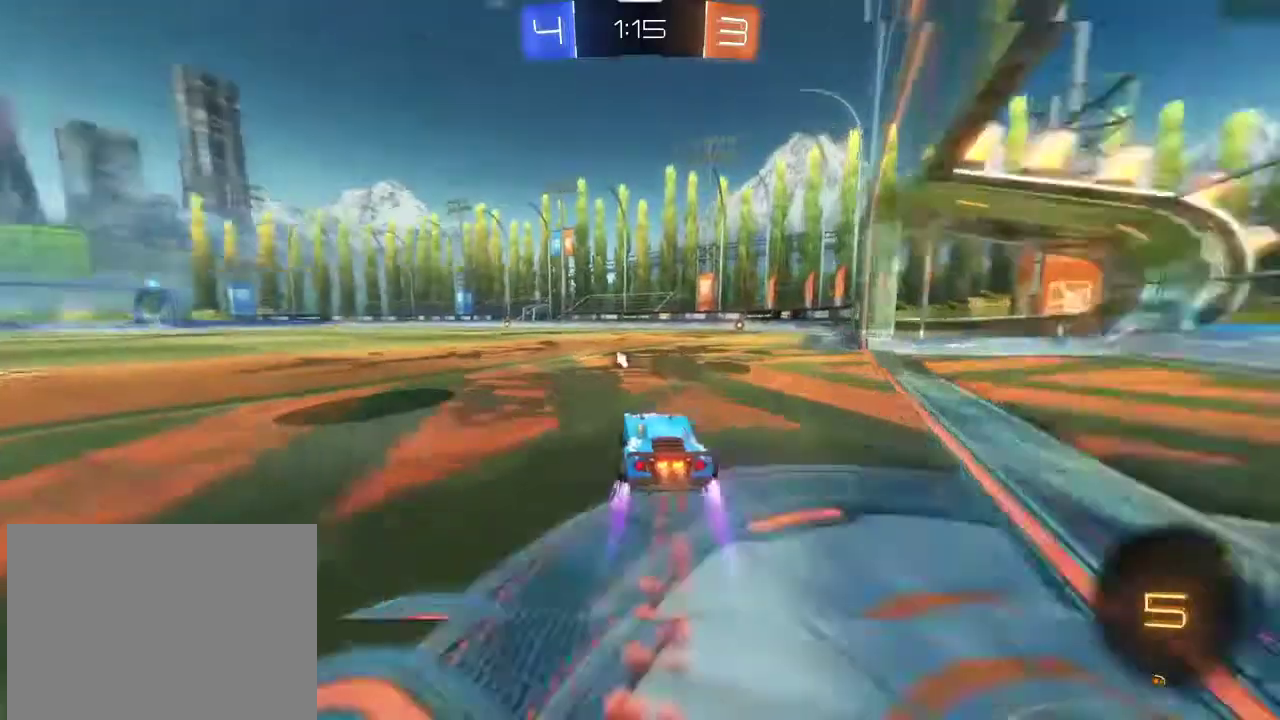
{"dt_ms": 401, "buttons": ["R2"], "left_stick": "center", "right_stick": "center", "events": [[101, "R1", "up"], [134, "left_stick", "center"]]}
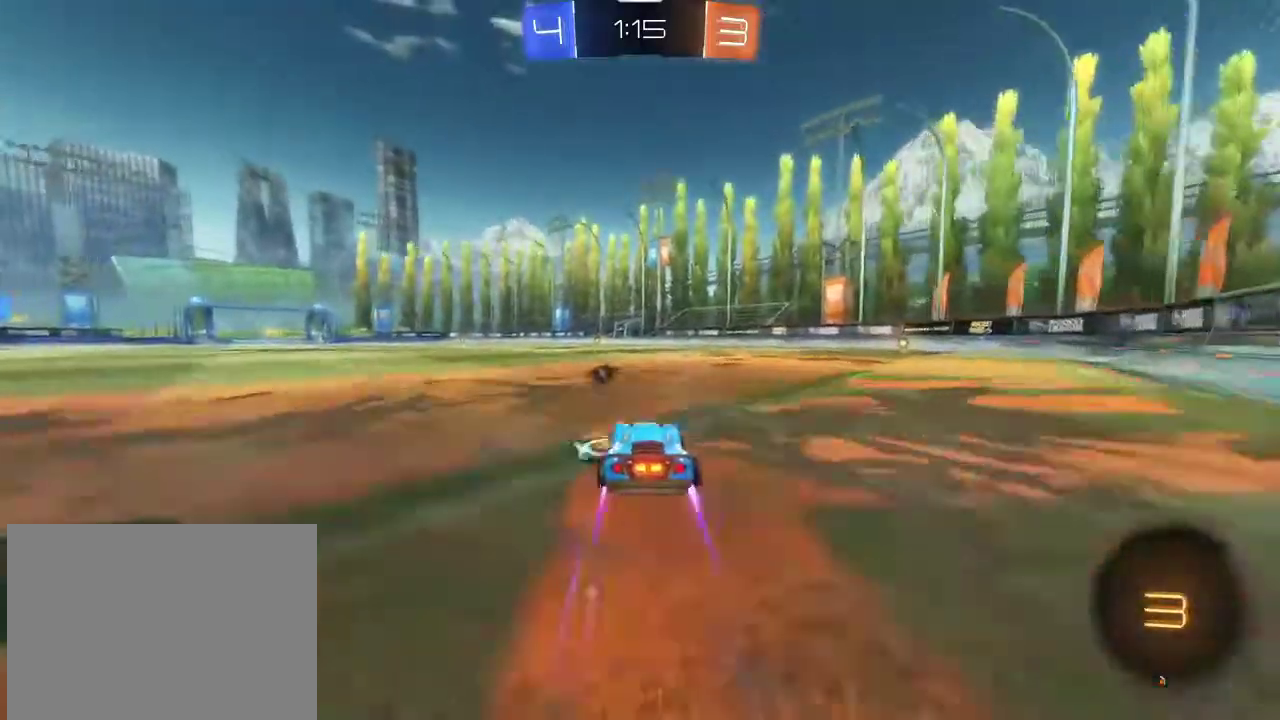
{"dt_ms": 600, "buttons": ["R2"], "left_stick": "center", "right_stick": "center", "events": [[233, "left_stick", "right"], [300, "left_stick", "center"], [367, "left_stick", "left"], [400, "TRIANGLE", "down"], [500, "left_stick", "center"], [534, "TRIANGLE", "up"]]}
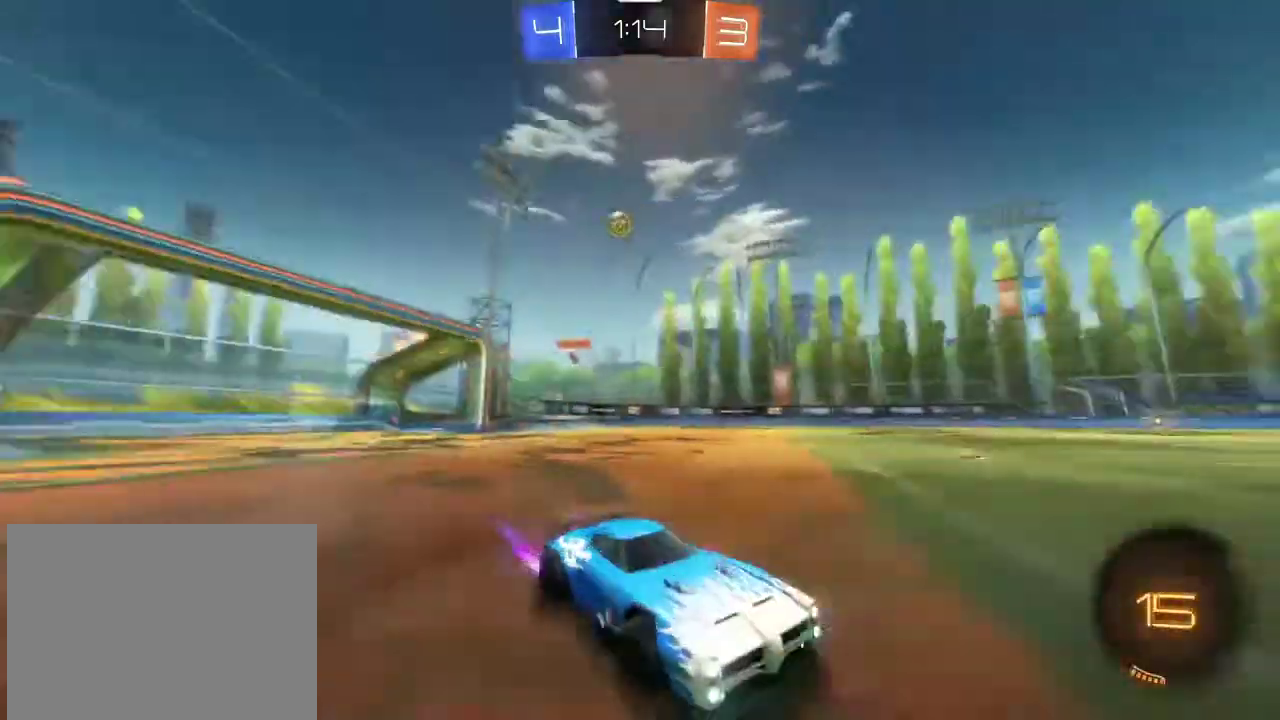
{"dt_ms": 401, "buttons": ["R2"], "left_stick": "center", "right_stick": "center", "events": []}
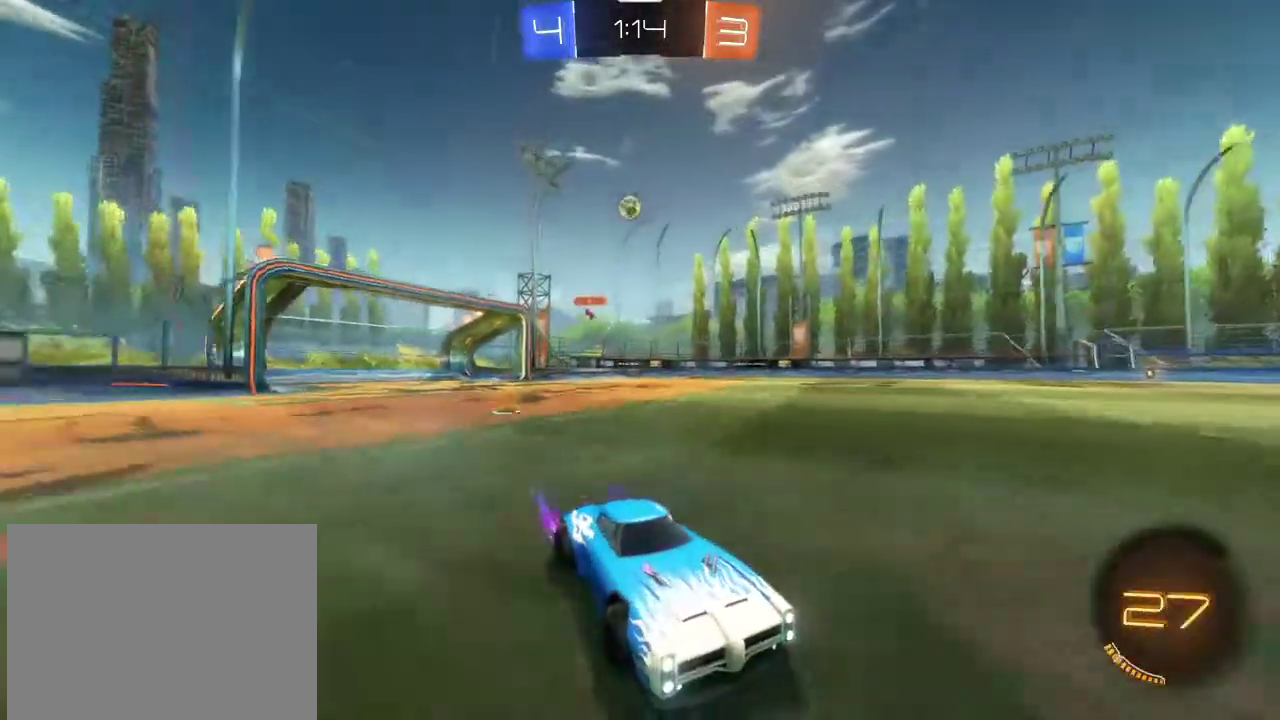
{"dt_ms": 701, "buttons": ["R2"], "left_stick": "left", "right_stick": "center", "events": [[233, "left_stick", "left"]]}
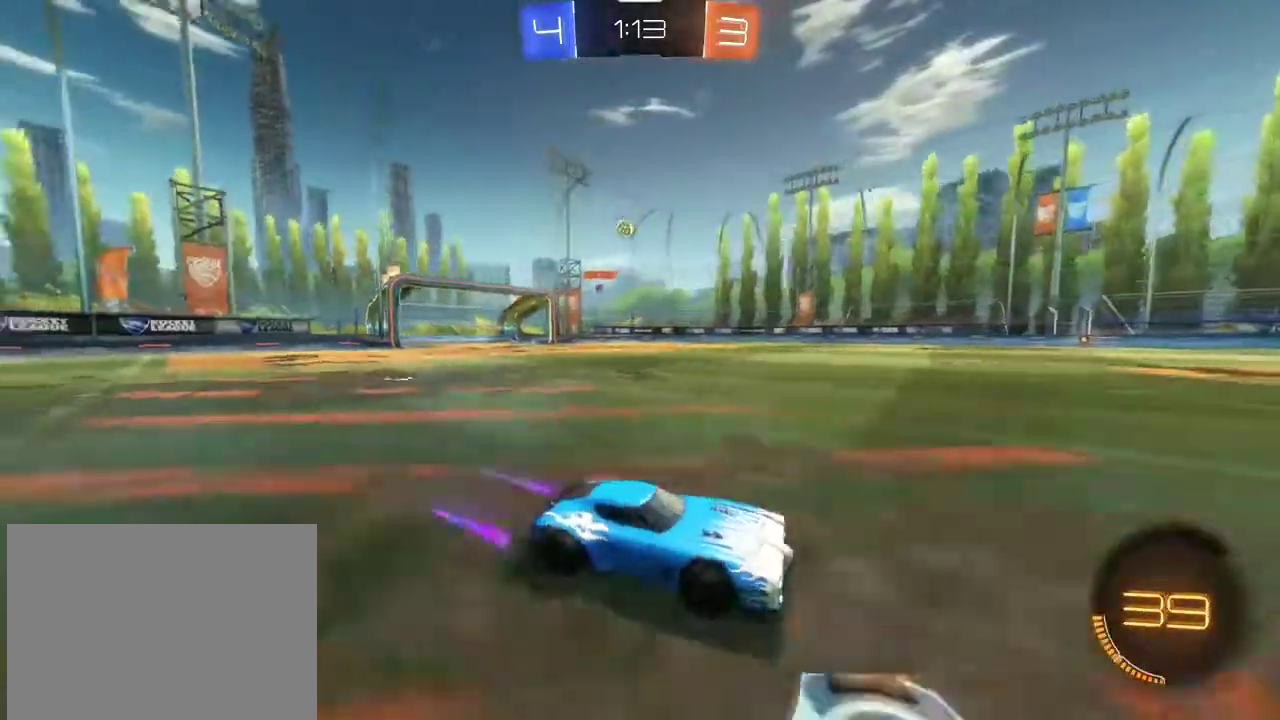
{"dt_ms": 300, "buttons": ["R2"], "left_stick": "center", "right_stick": "center", "events": [[166, "left_stick", "center"]]}
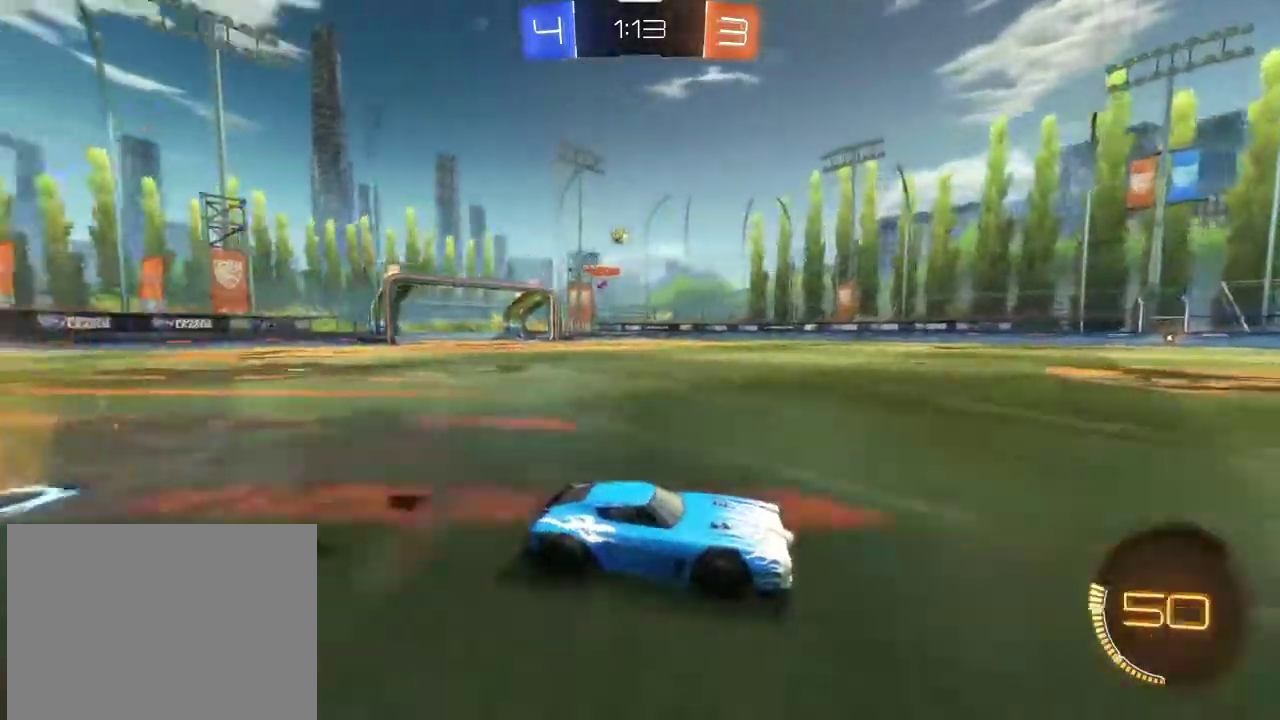
{"dt_ms": 600, "buttons": ["R2"], "left_stick": "left", "right_stick": "center", "events": [[233, "left_stick", "left"], [334, "L1", "down"], [434, "L1", "up"]]}
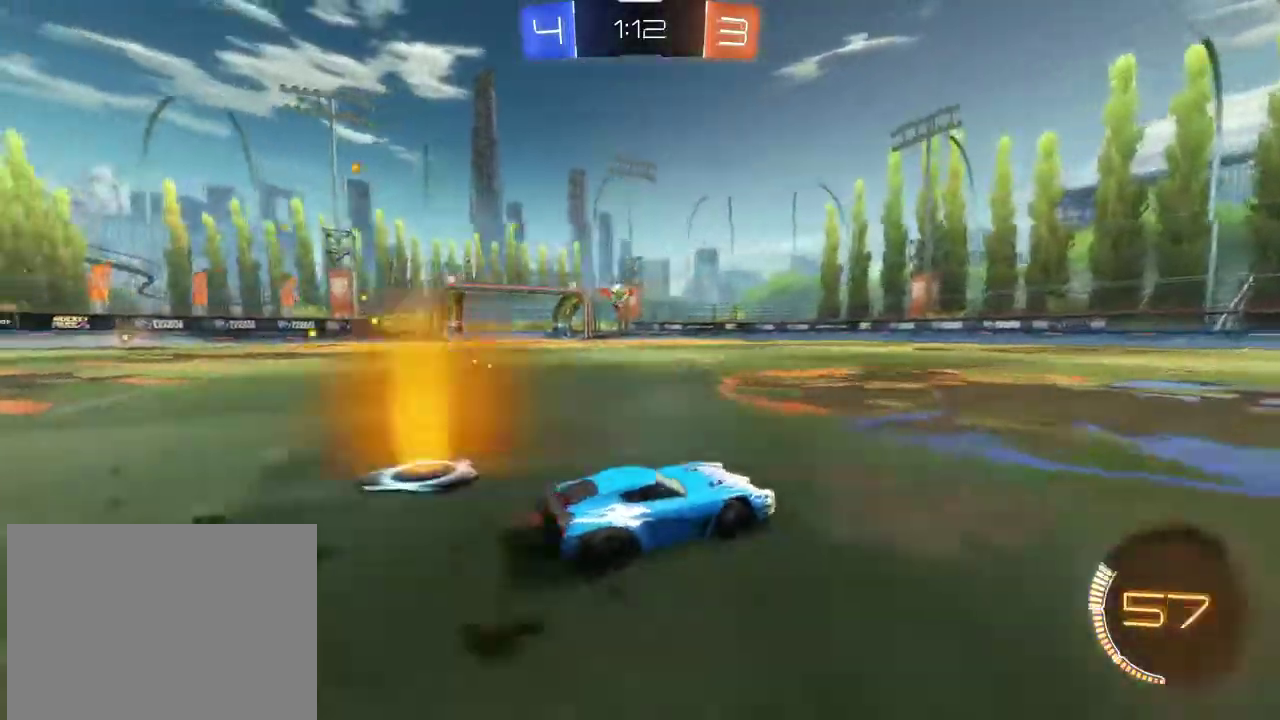
{"dt_ms": 401, "buttons": ["R2"], "left_stick": "left", "right_stick": "center", "events": []}
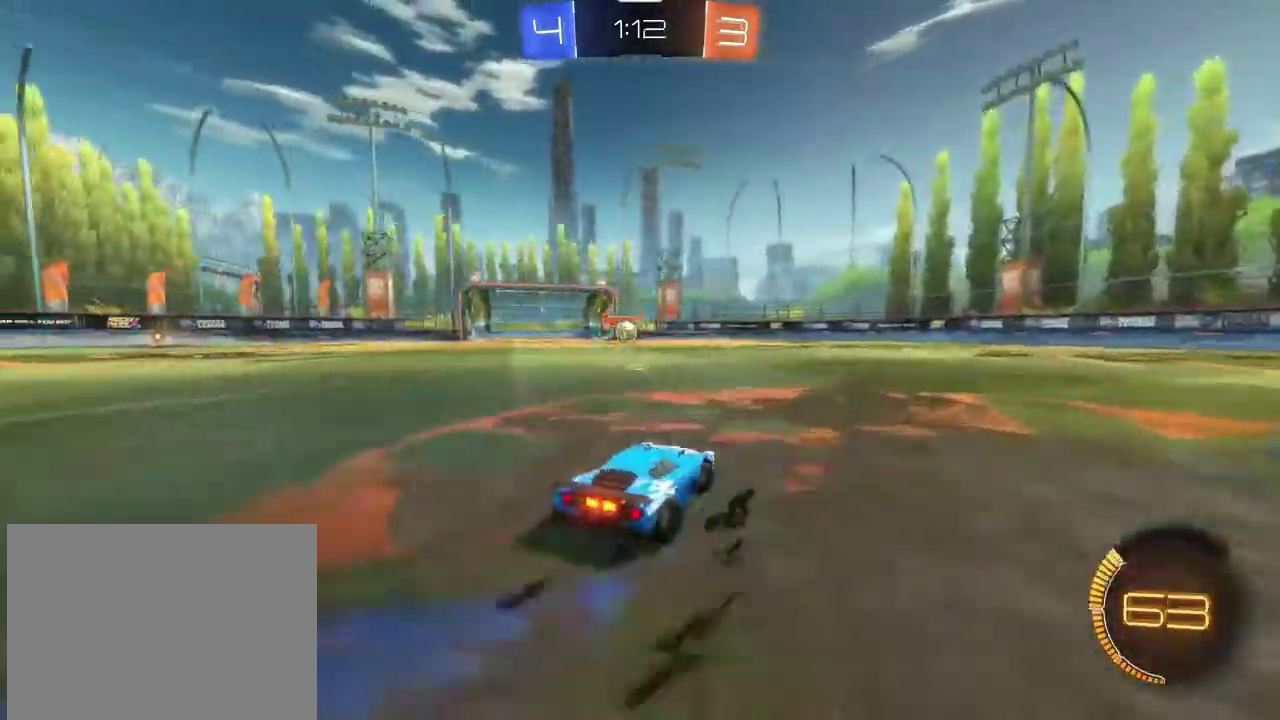
{"dt_ms": 701, "buttons": ["CROSS", "R1", "R2"], "left_stick": "down", "right_stick": "center", "events": [[267, "left_stick", "center"], [434, "R2", "up"], [434, "left_stick", "down"], [467, "L2", "down"], [600, "CROSS", "down"], [600, "left_stick", "down-right"], [634, "R1", "down"], [634, "R2", "down"], [667, "L2", "up"], [701, "left_stick", "down"]]}
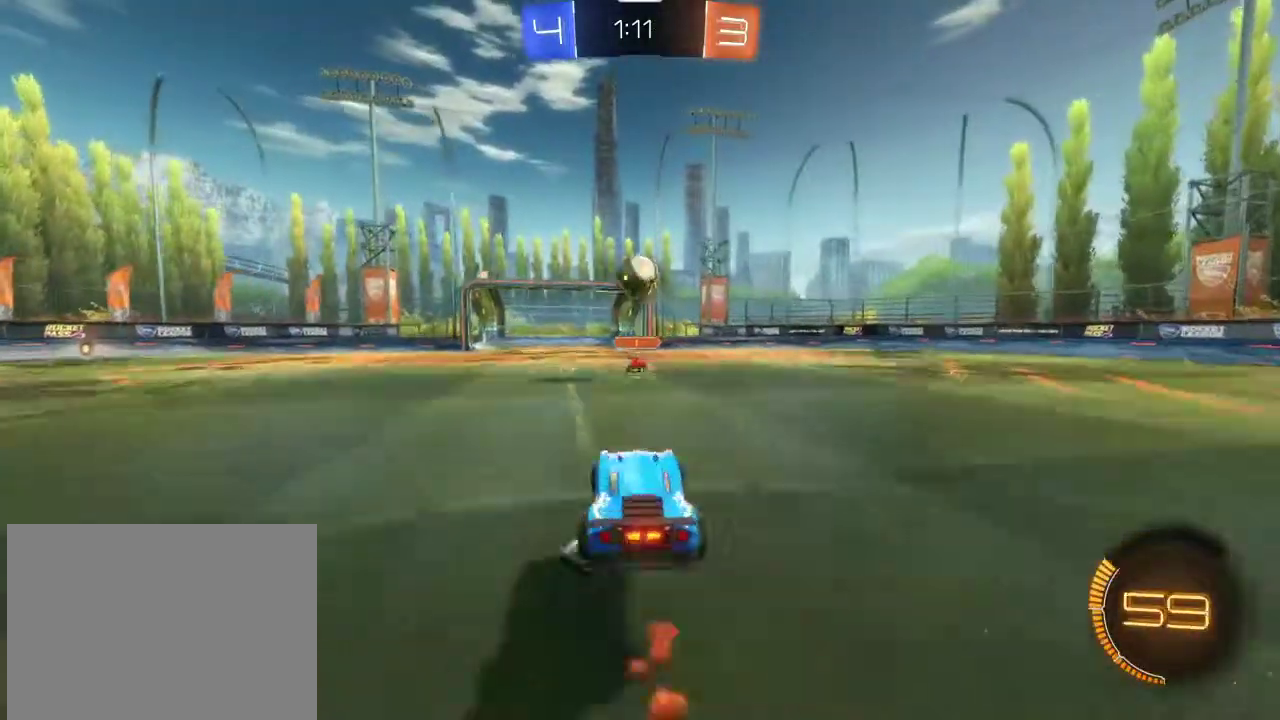
{"dt_ms": 300, "buttons": ["CROSS", "L1", "R2"], "left_stick": "left", "right_stick": "center", "events": [[33, "R1", "up"], [100, "CROSS", "up"], [100, "left_stick", "center"], [166, "CROSS", "down"], [200, "L1", "down"], [200, "left_stick", "down-left"], [266, "left_stick", "left"]]}
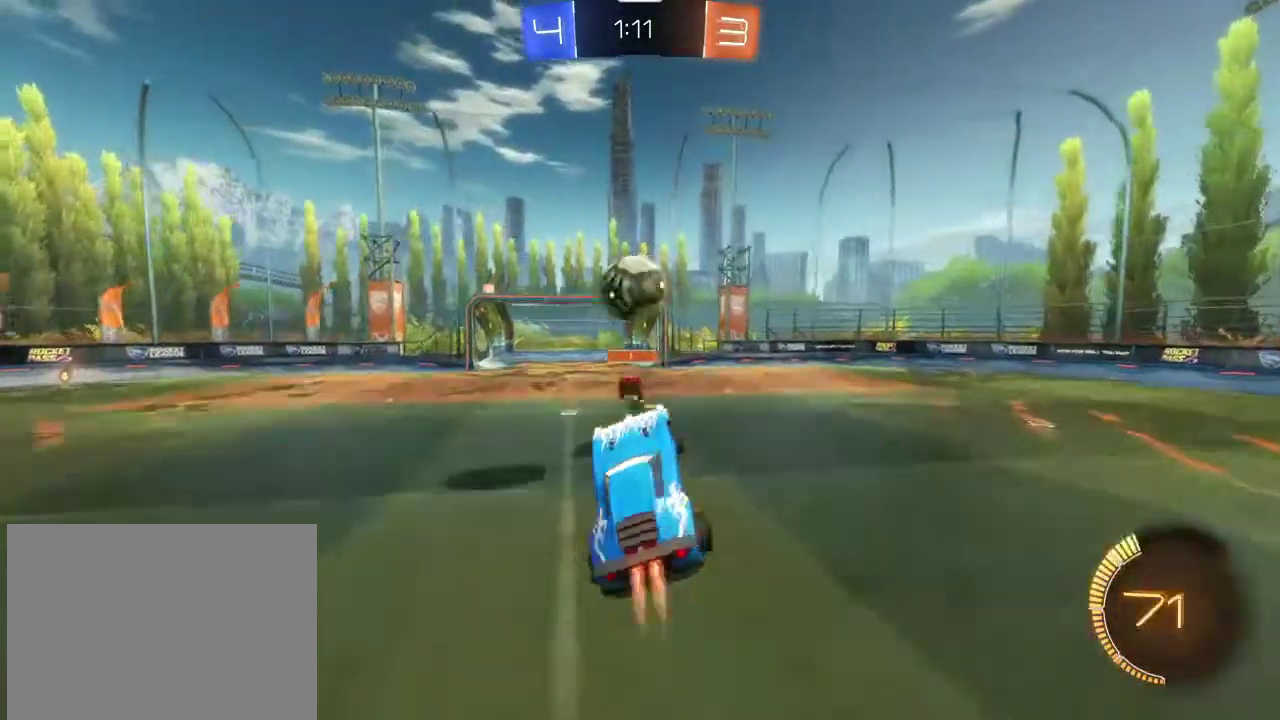
{"dt_ms": 500, "buttons": ["CROSS", "R1", "R2"], "left_stick": "left", "right_stick": "center", "events": [[33, "L1", "up"], [67, "R1", "down"], [67, "left_stick", "down-left"], [267, "L1", "down"], [267, "left_stick", "up"], [334, "left_stick", "center"], [400, "L1", "up"], [400, "left_stick", "left"]]}
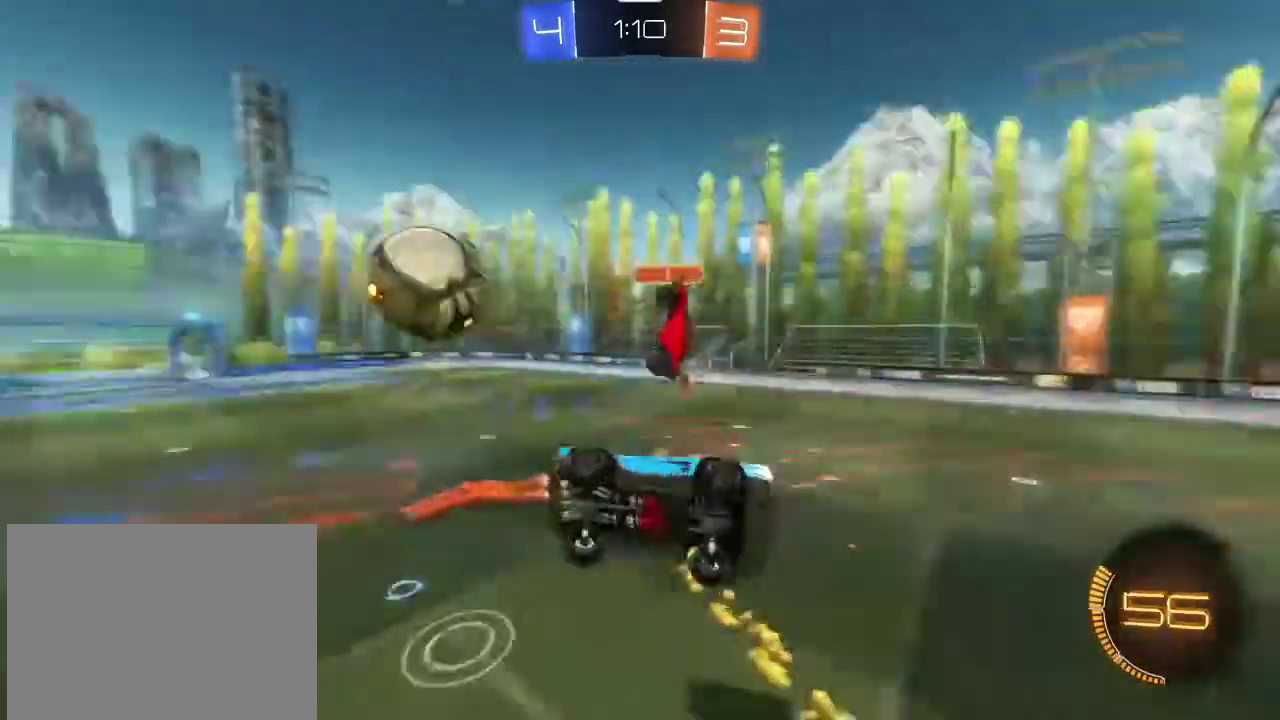
{"dt_ms": 501, "buttons": ["R2"], "left_stick": "right", "right_stick": "center", "events": [[34, "left_stick", "down-left"], [267, "R1", "up"], [301, "left_stick", "center"], [367, "CROSS", "up"], [434, "left_stick", "right"]]}
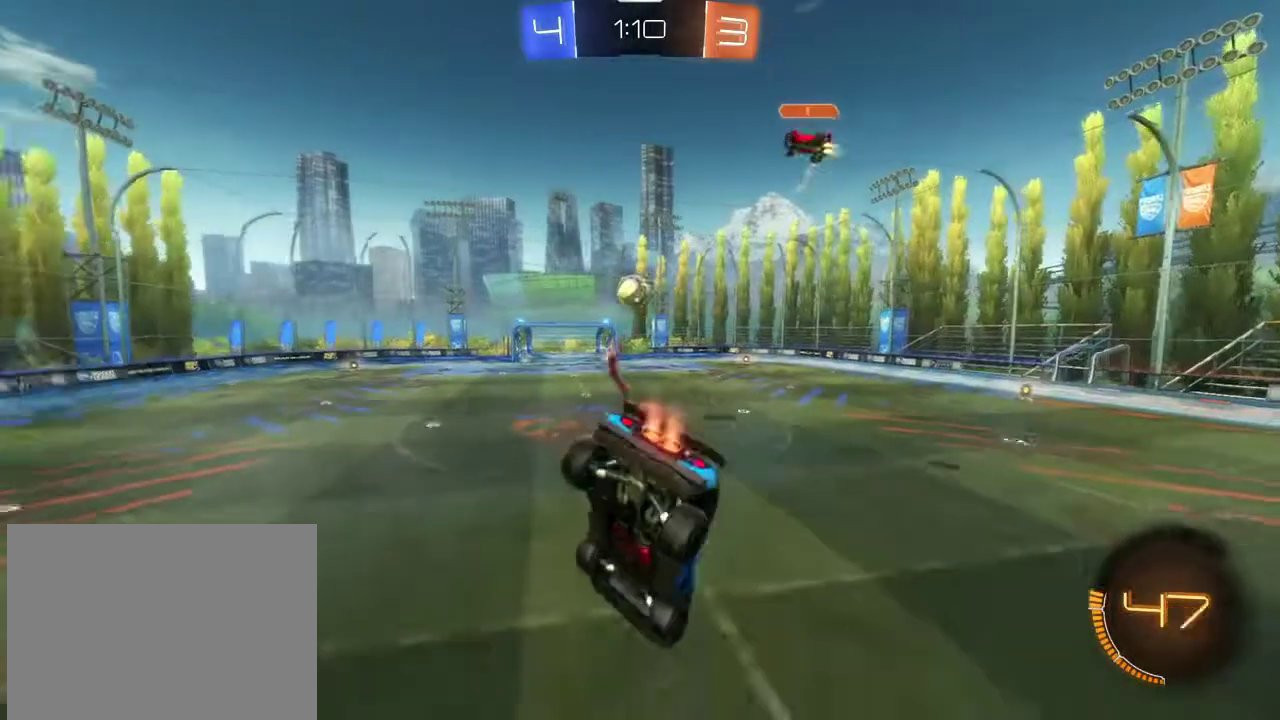
{"dt_ms": 300, "buttons": ["R2"], "left_stick": "down-right", "right_stick": "center", "events": [[33, "R1", "down"], [167, "R1", "up"], [200, "left_stick", "down-right"]]}
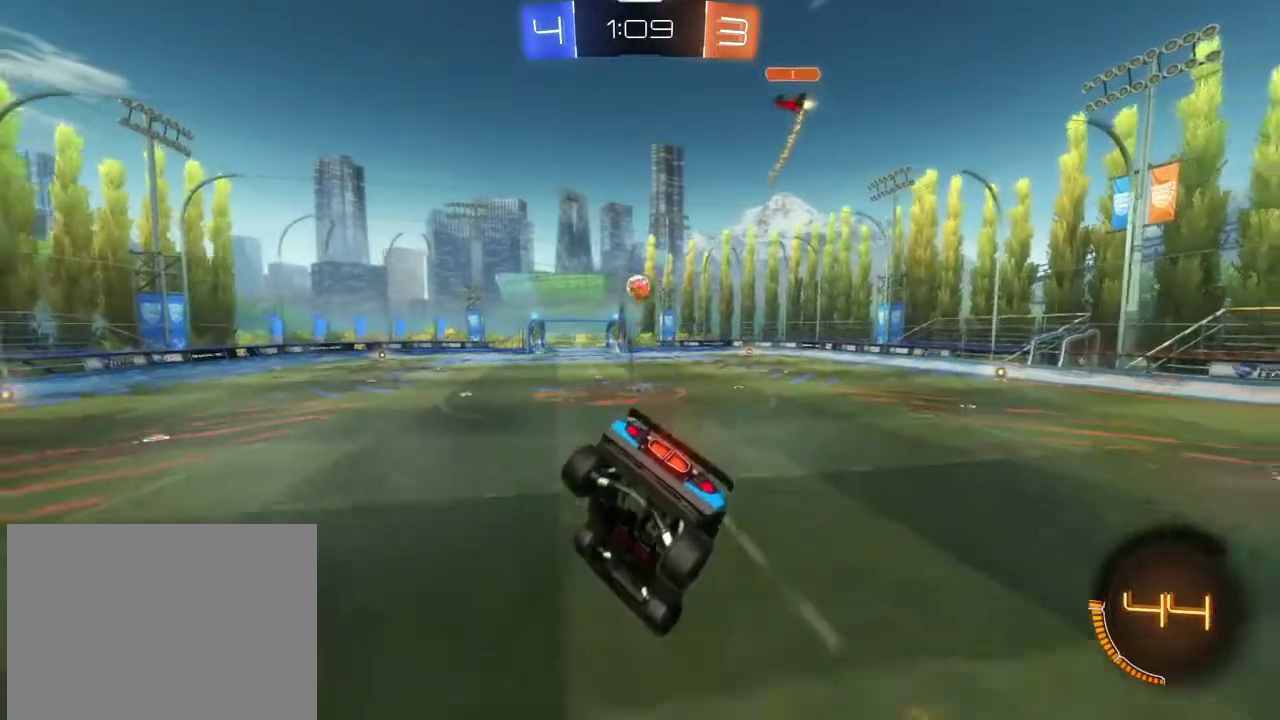
{"dt_ms": 701, "buttons": ["R2"], "left_stick": "left", "right_stick": "center", "events": [[401, "left_stick", "center"], [701, "left_stick", "left"]]}
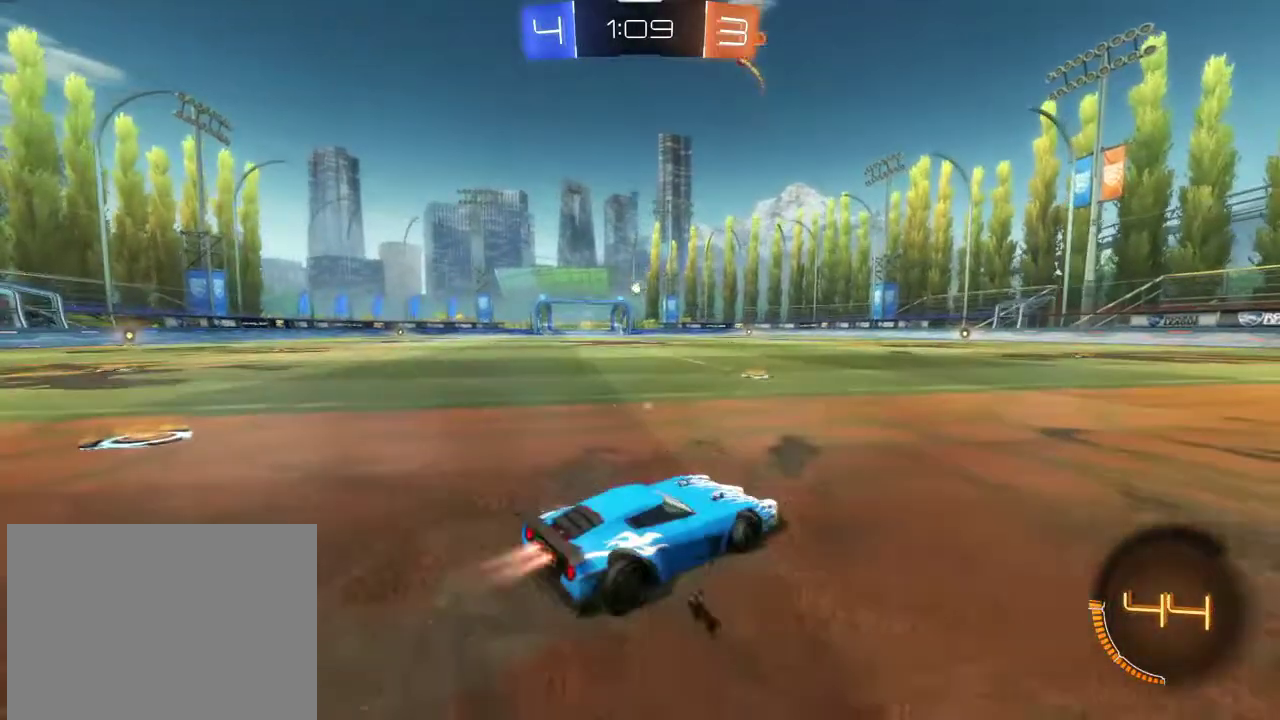
{"dt_ms": 400, "buttons": ["R1", "R2"], "left_stick": "left", "right_stick": "center", "events": [[67, "R1", "down"], [200, "left_stick", "center"], [400, "left_stick", "left"]]}